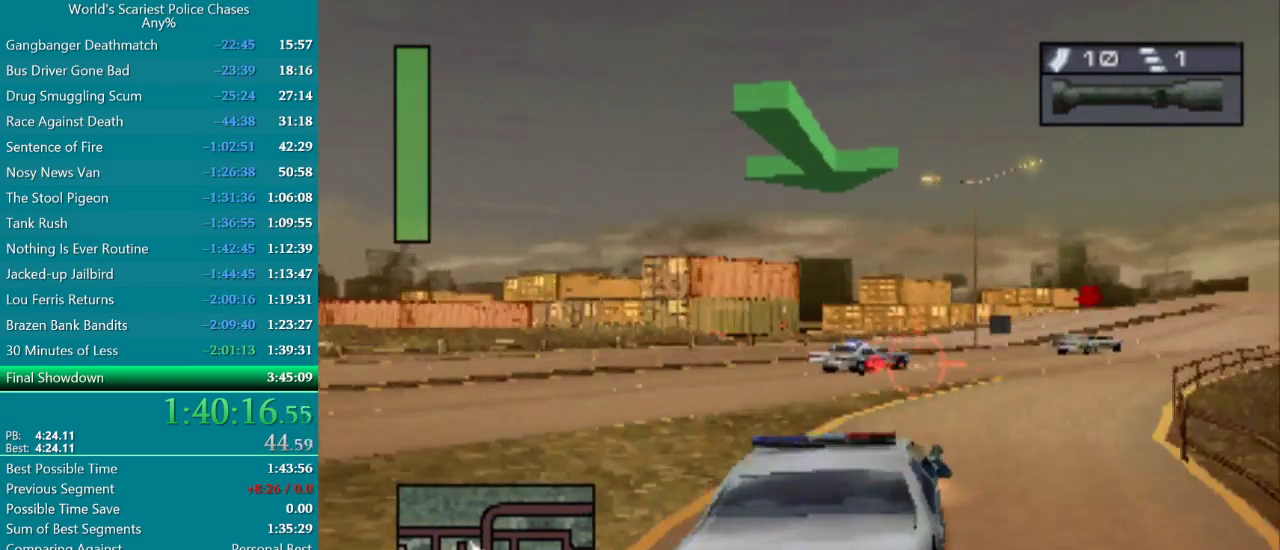
Gameplay with a controller (PlayStation layout); each line is a JSON object with the inputs held at the frame after it. "events" lists button and stick changes between this image and that frame as [ms after this image, input, new state], when the widget could be followed in between. Not read: L3 R3 left_stick right_stick.
{"buttons": ["CROSS", "DPAD_RIGHT"], "events": [[33, "DPAD_RIGHT", "up"], [183, "DPAD_RIGHT", "down"]]}
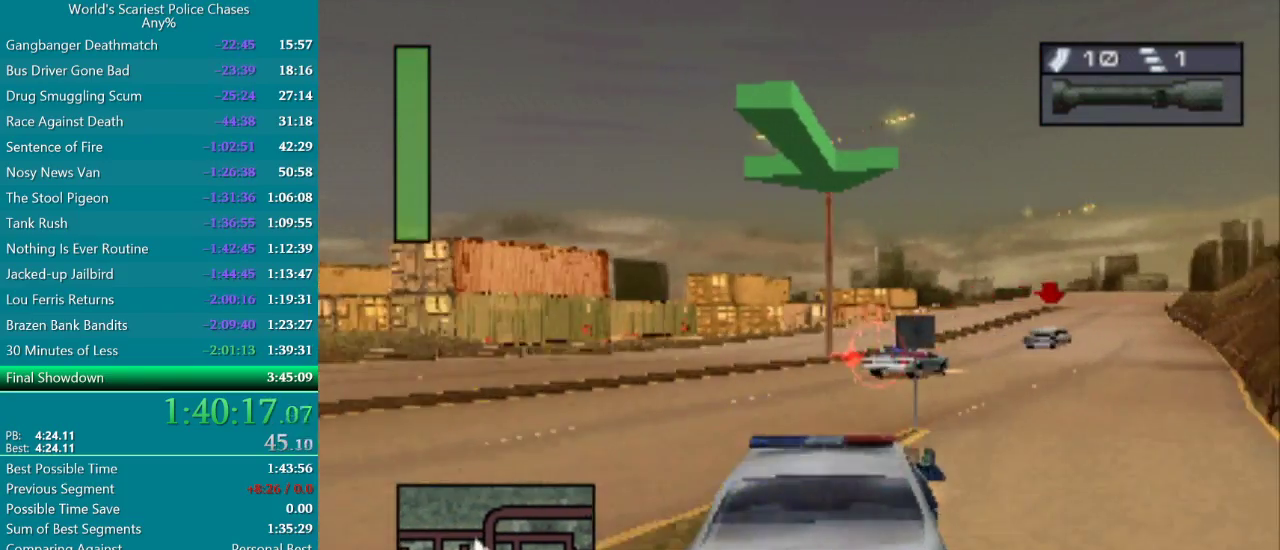
{"buttons": ["CROSS"], "events": [[133, "DPAD_RIGHT", "up"]]}
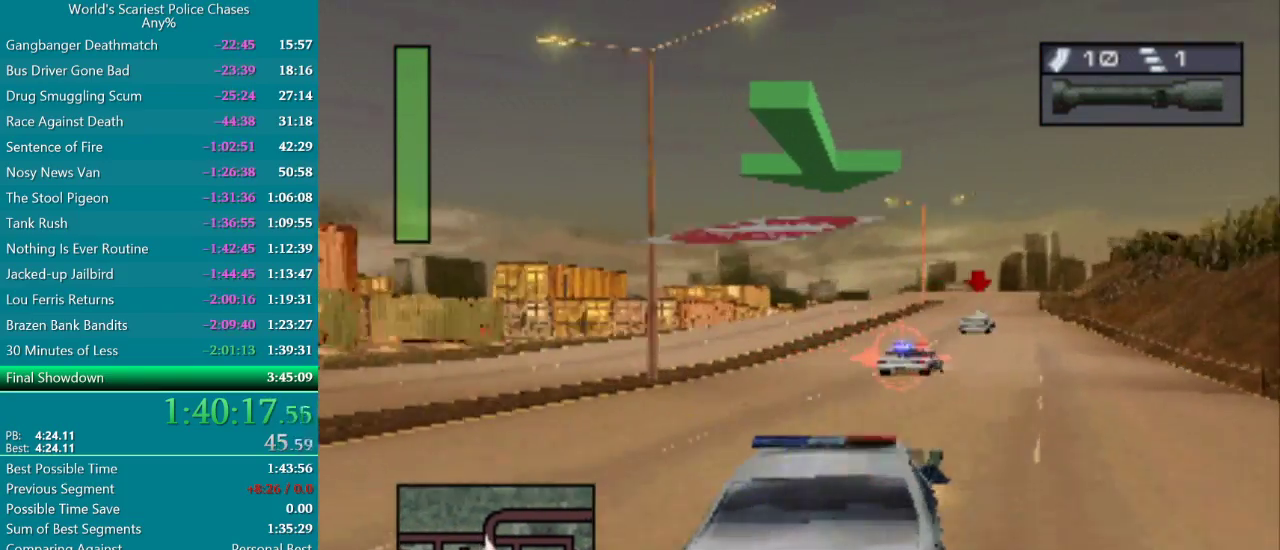
{"buttons": ["CROSS"], "events": []}
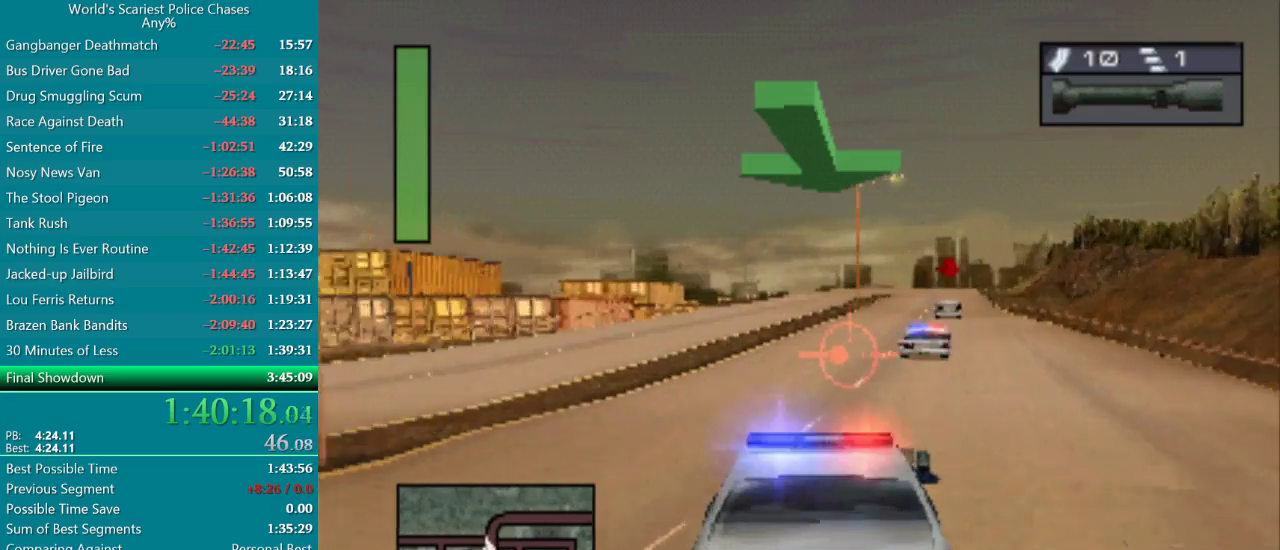
{"buttons": ["CROSS"], "events": [[50, "DPAD_RIGHT", "down"], [150, "DPAD_RIGHT", "up"], [233, "DPAD_UP", "down"], [333, "DPAD_UP", "up"]]}
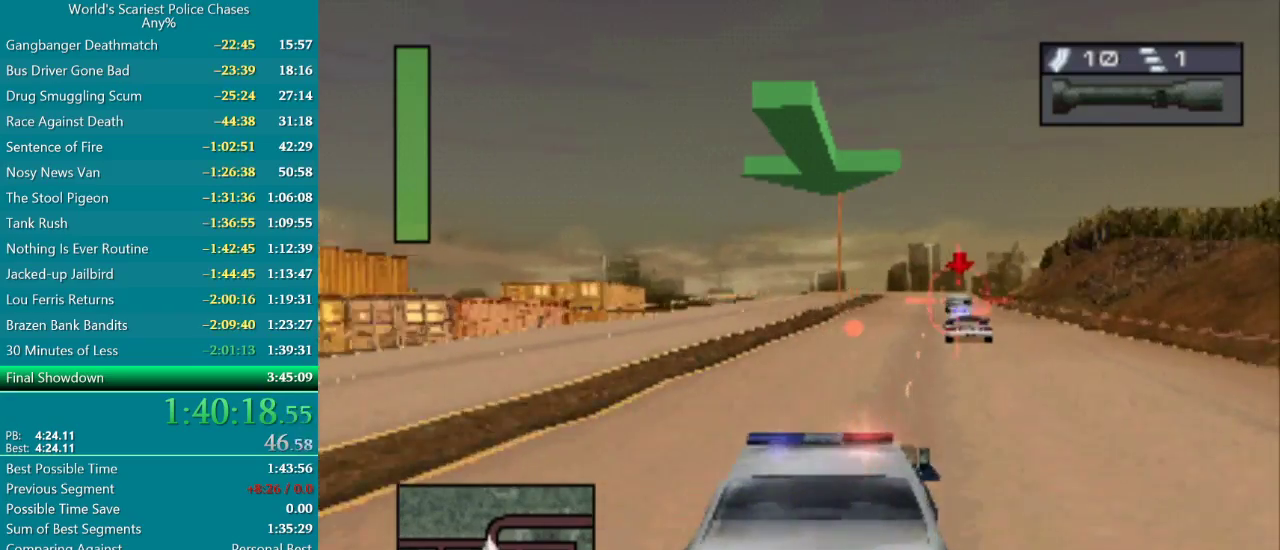
{"buttons": ["CROSS"], "events": [[317, "DPAD_RIGHT", "down"], [417, "DPAD_RIGHT", "up"]]}
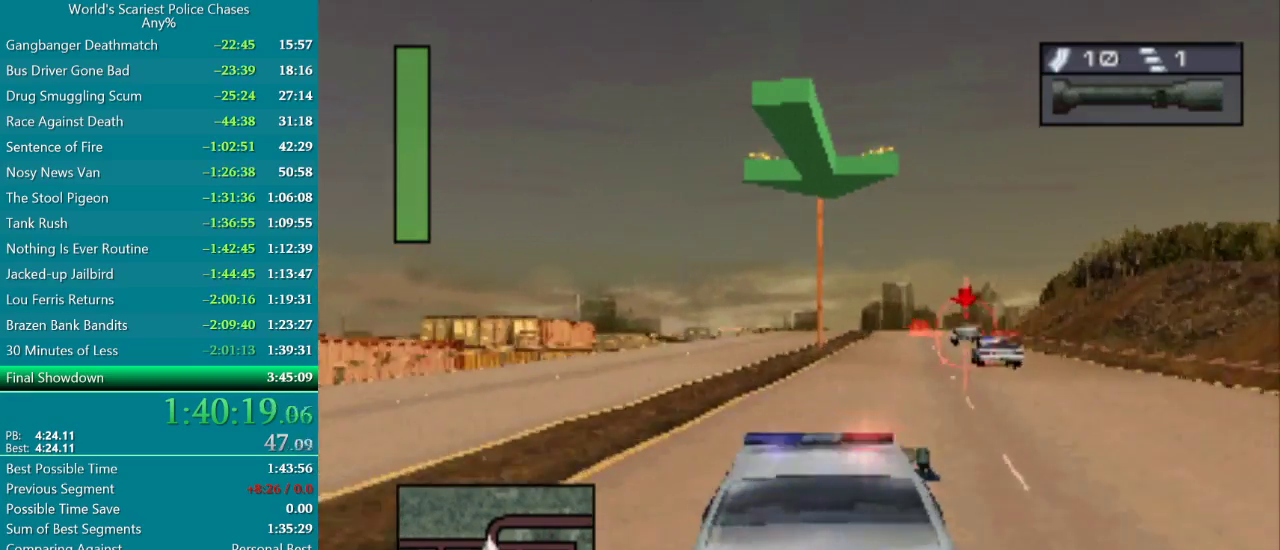
{"buttons": ["CROSS"], "events": [[83, "DPAD_RIGHT", "down"], [200, "DPAD_RIGHT", "up"], [350, "R1", "down"], [500, "R1", "up"]]}
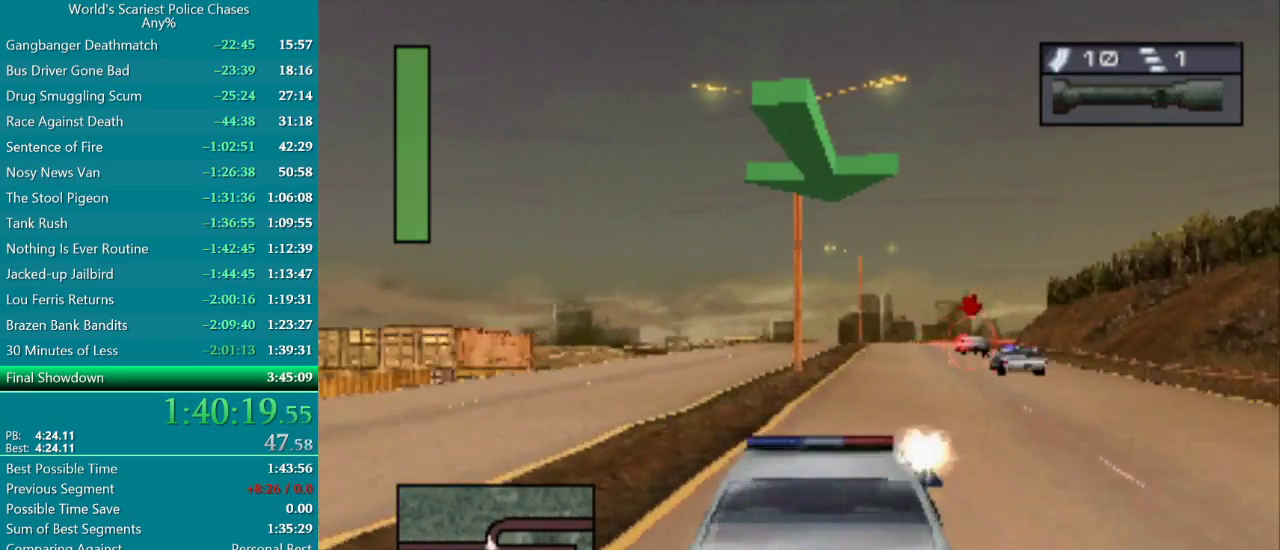
{"buttons": ["CROSS"], "events": [[50, "DPAD_RIGHT", "down"], [200, "DPAD_RIGHT", "up"], [333, "DPAD_RIGHT", "down"], [450, "DPAD_RIGHT", "up"]]}
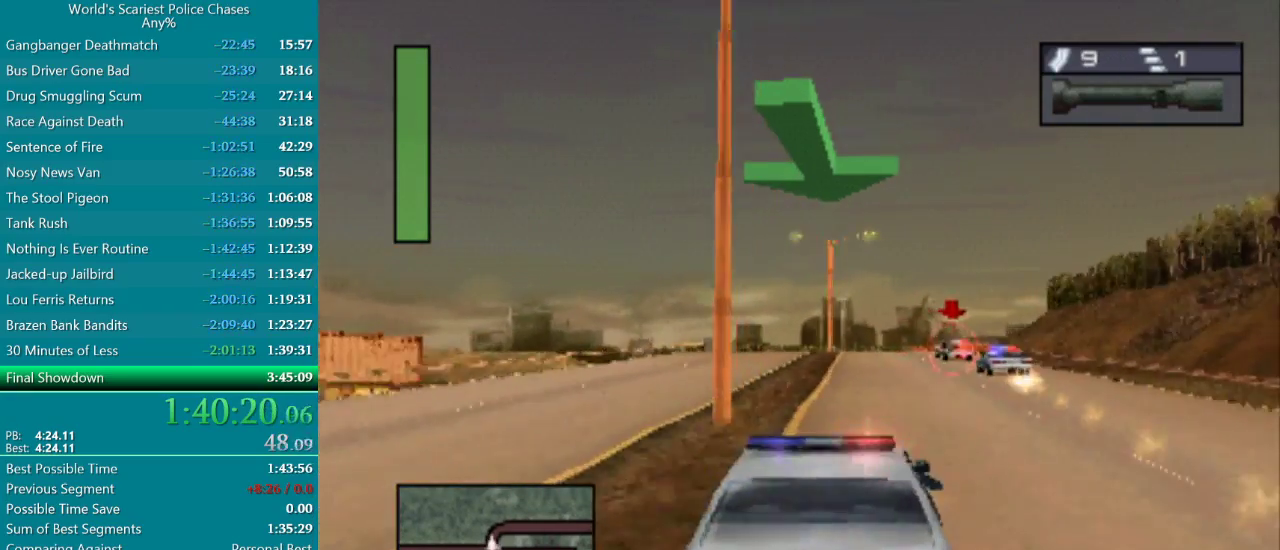
{"buttons": ["CROSS"], "events": []}
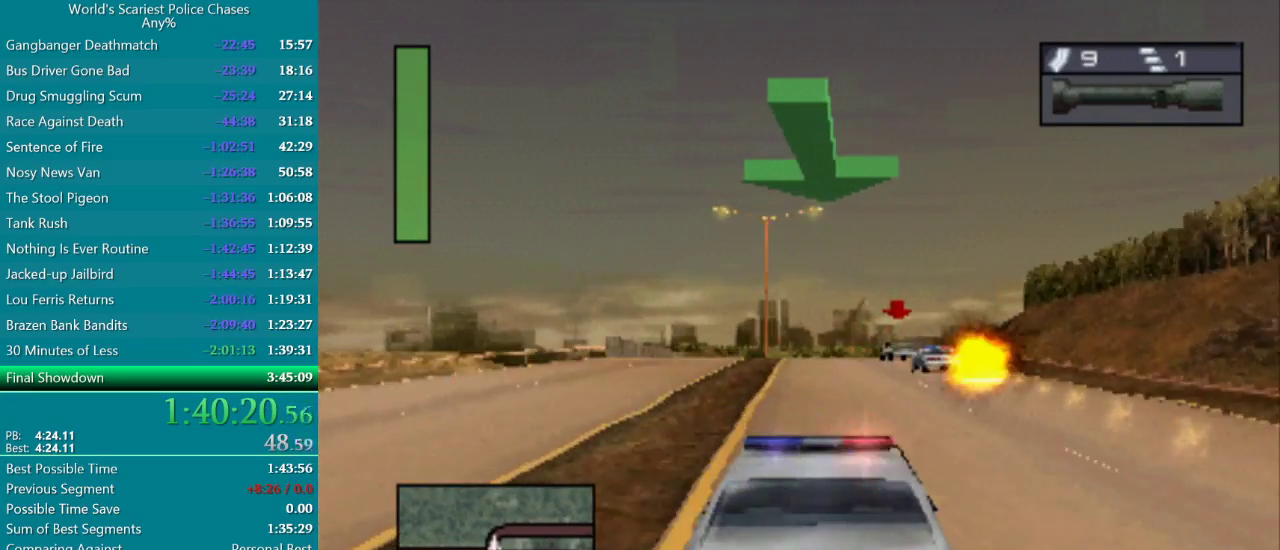
{"buttons": ["CROSS"], "events": [[133, "DPAD_LEFT", "down"], [200, "DPAD_LEFT", "up"]]}
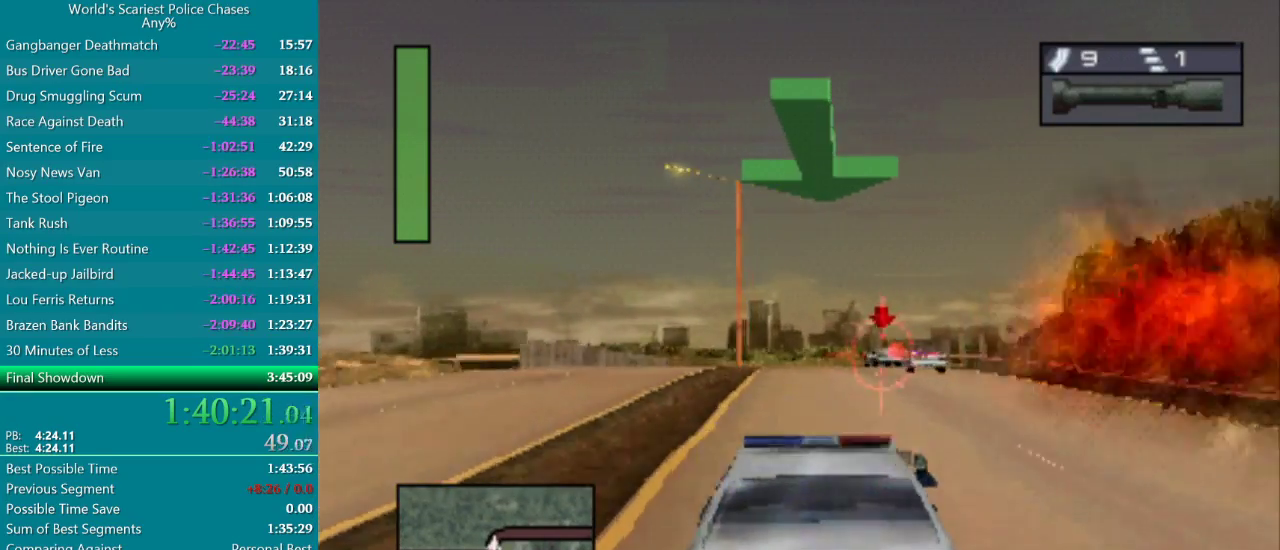
{"buttons": ["CROSS"], "events": []}
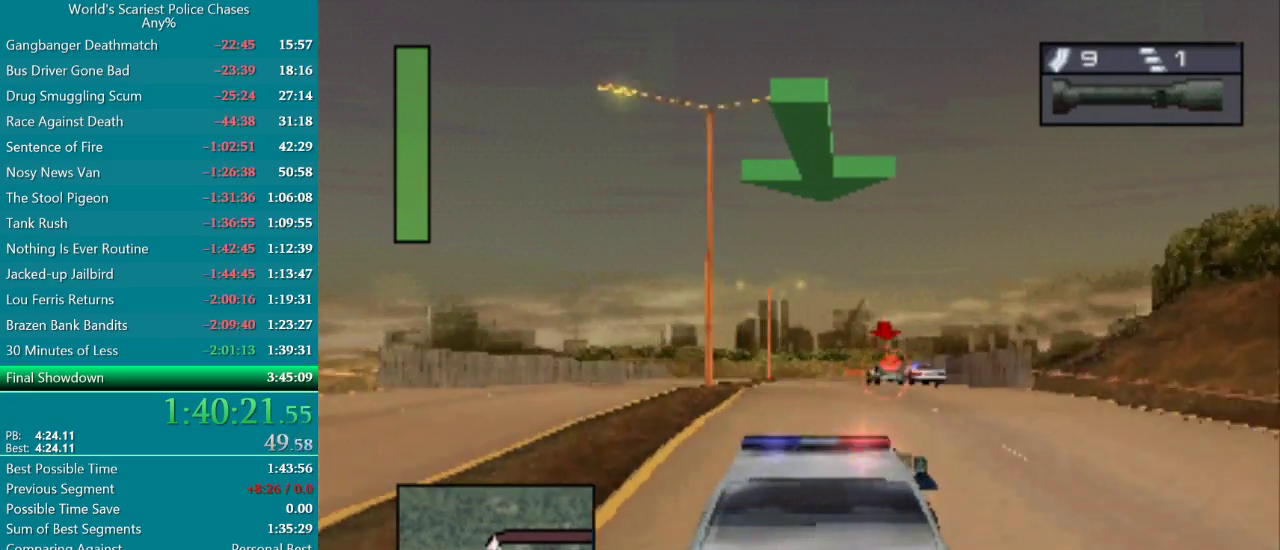
{"buttons": ["CROSS"], "events": []}
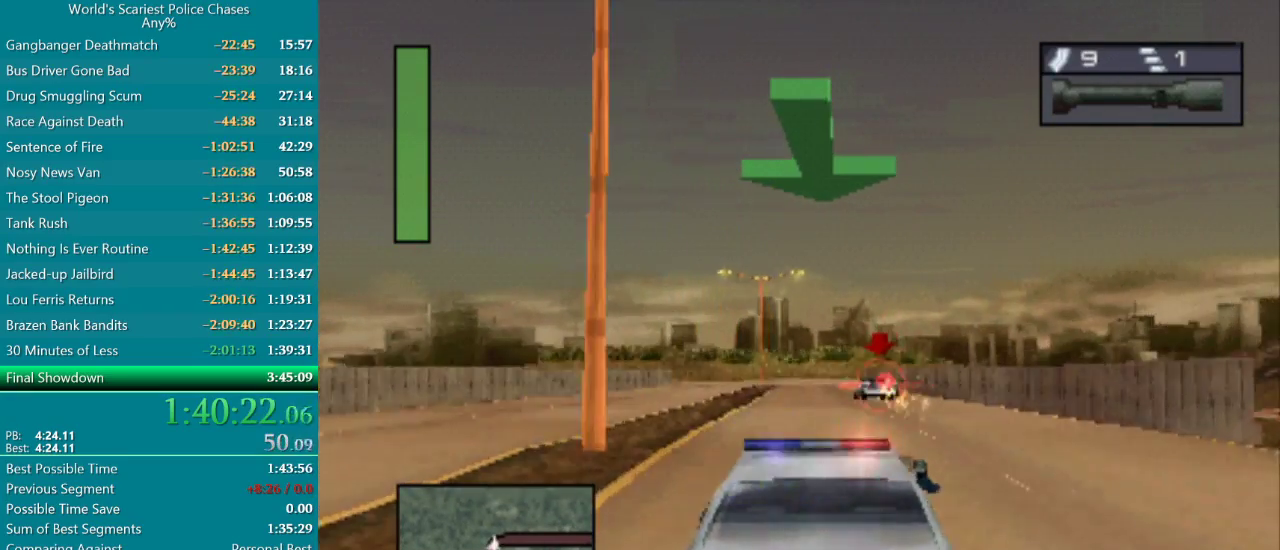
{"buttons": ["CROSS", "R1"], "events": [[350, "R1", "down"]]}
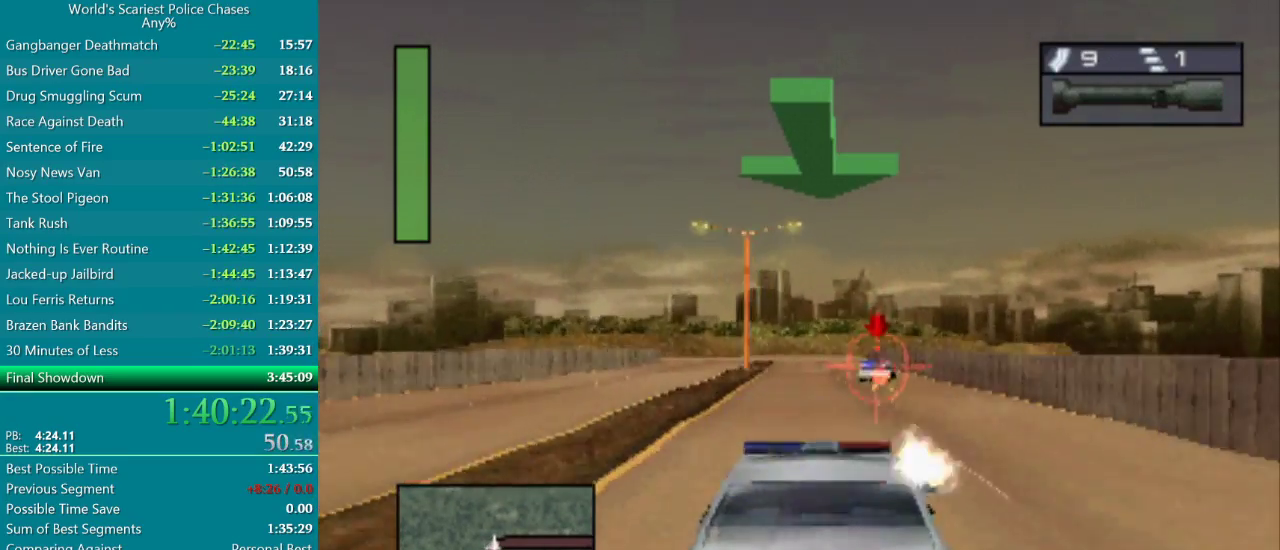
{"buttons": ["CROSS", "DPAD_LEFT"], "events": [[83, "R1", "up"], [500, "DPAD_LEFT", "down"]]}
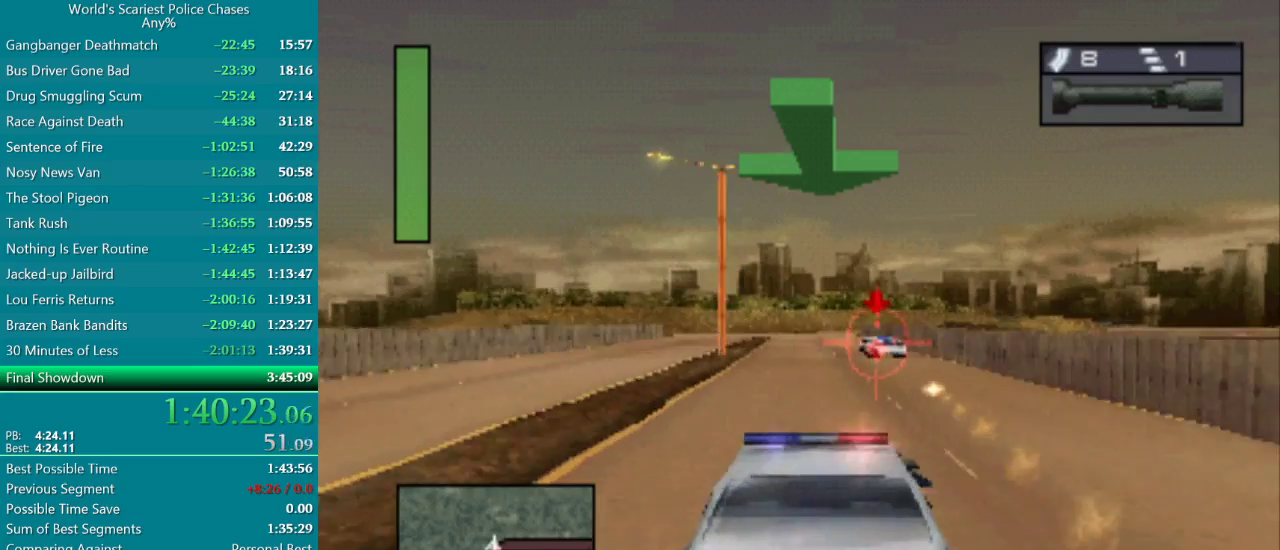
{"buttons": ["CROSS"], "events": [[117, "DPAD_LEFT", "up"]]}
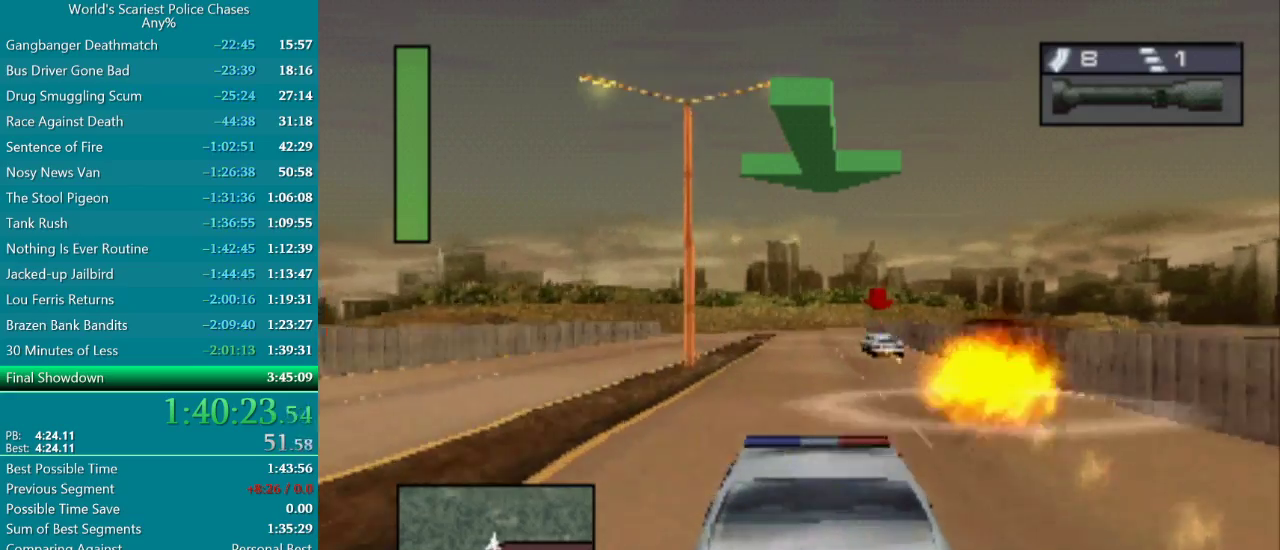
{"buttons": ["CROSS"], "events": [[200, "DPAD_LEFT", "down"], [317, "DPAD_LEFT", "up"]]}
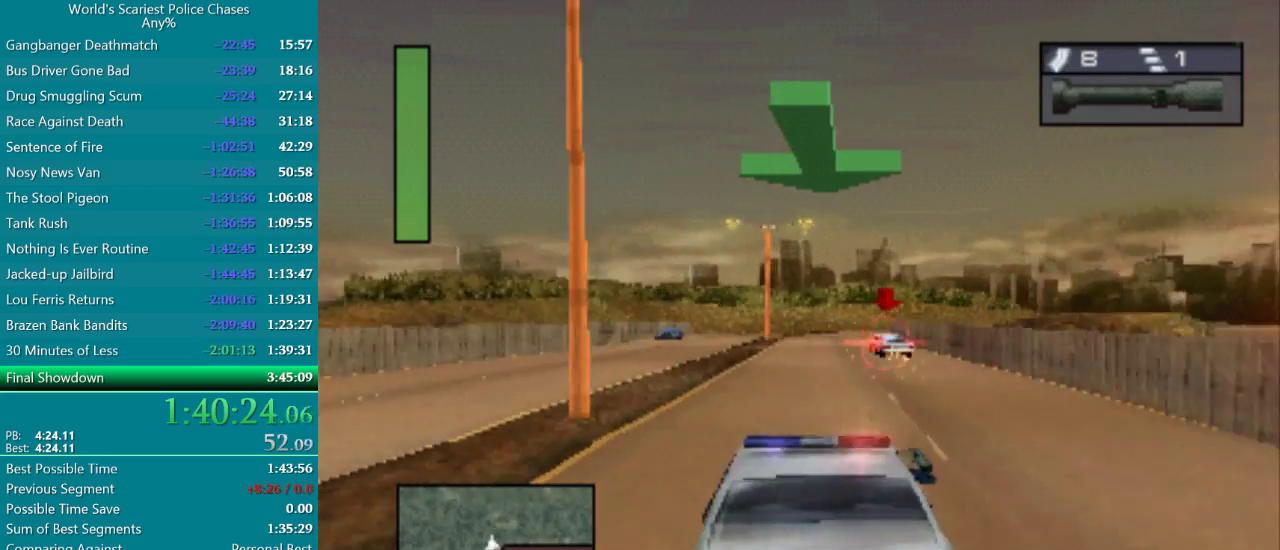
{"buttons": ["CROSS", "DPAD_RIGHT"], "events": [[500, "DPAD_RIGHT", "down"]]}
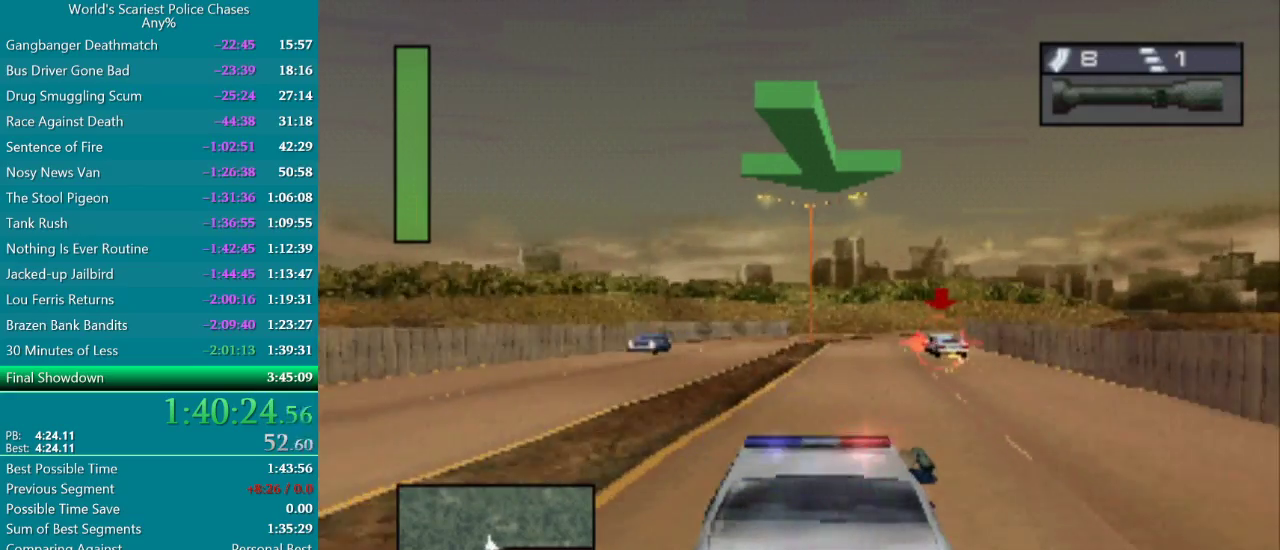
{"buttons": ["CROSS", "DPAD_RIGHT"], "events": [[100, "DPAD_RIGHT", "up"], [133, "R1", "down"], [283, "DPAD_RIGHT", "down"], [300, "R1", "up"]]}
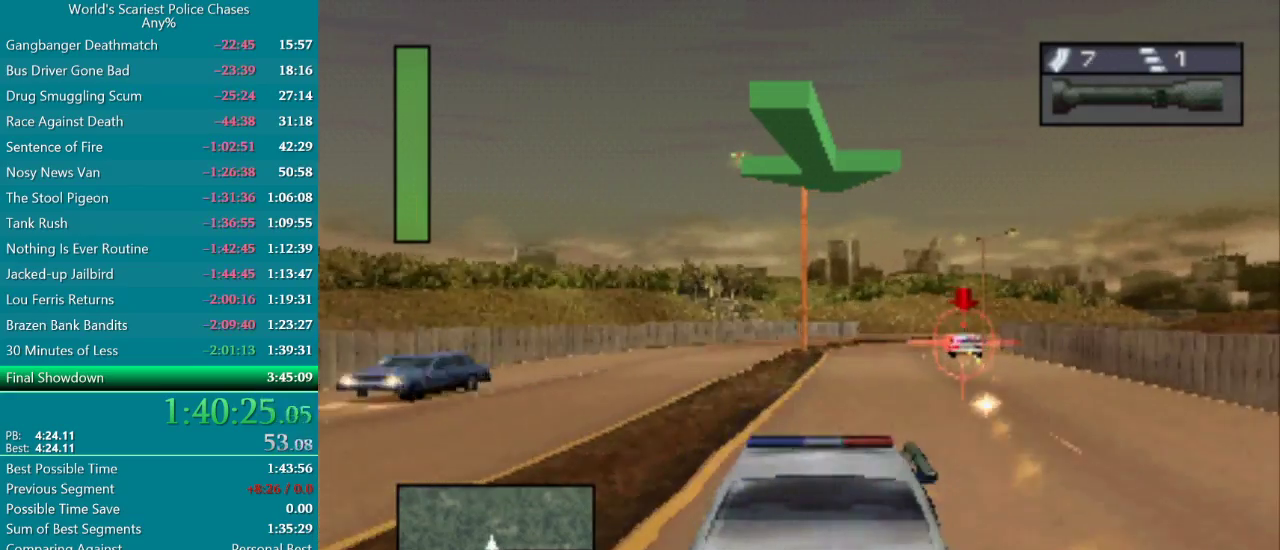
{"buttons": ["CROSS", "DPAD_RIGHT"], "events": [[33, "DPAD_RIGHT", "up"], [433, "DPAD_RIGHT", "down"]]}
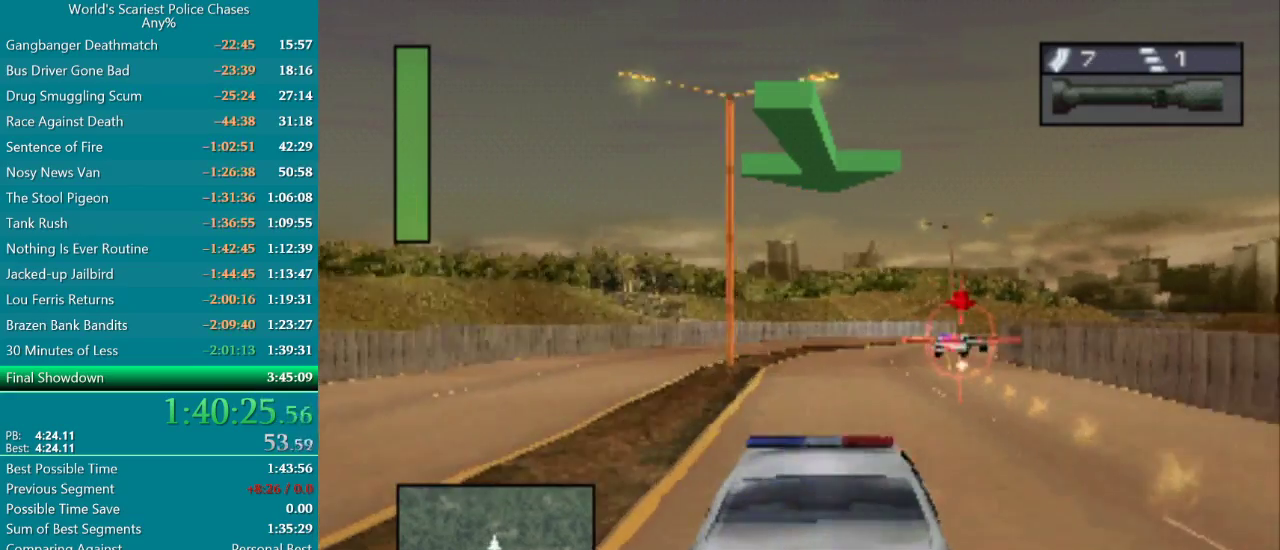
{"buttons": ["CROSS"], "events": [[17, "DPAD_RIGHT", "up"], [133, "DPAD_RIGHT", "down"], [400, "DPAD_RIGHT", "up"]]}
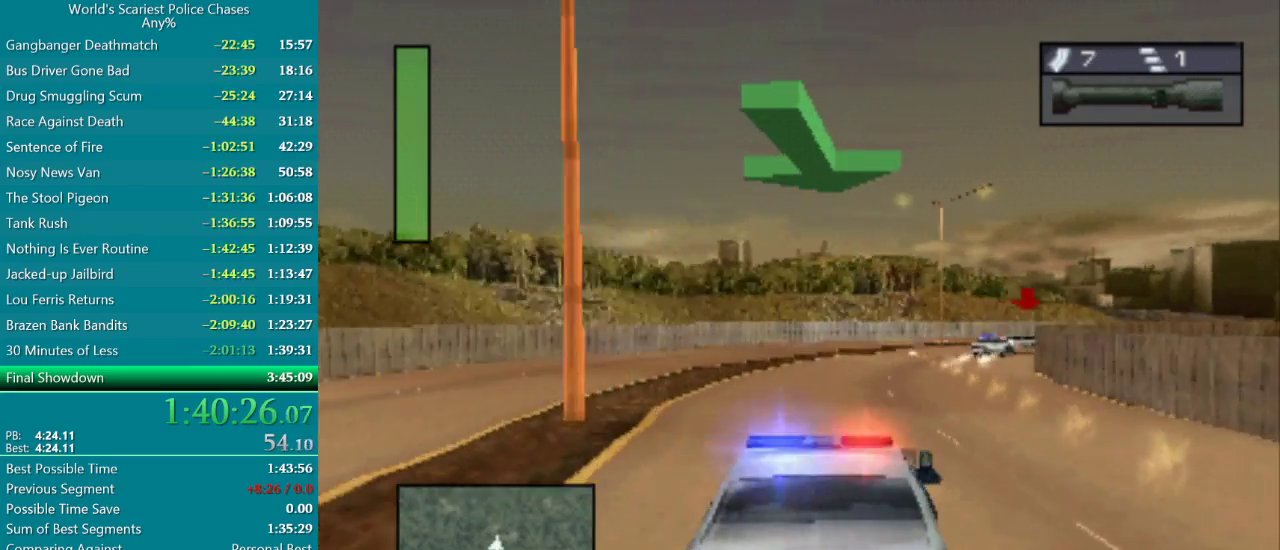
{"buttons": ["CROSS", "DPAD_RIGHT"], "events": [[67, "DPAD_RIGHT", "down"]]}
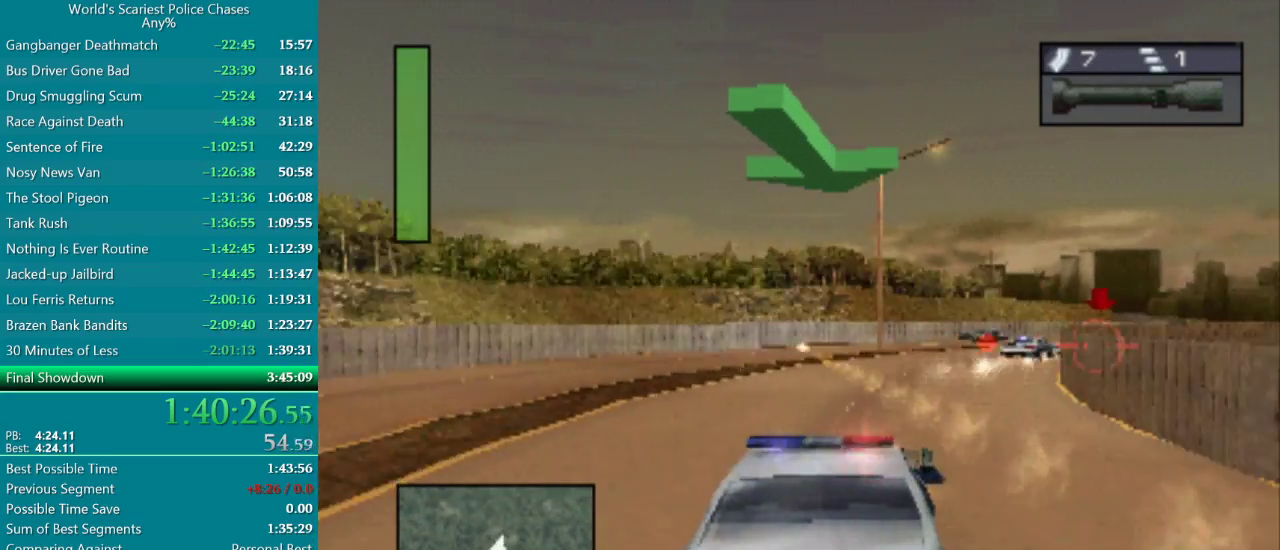
{"buttons": ["CROSS"], "events": [[50, "DPAD_RIGHT", "up"], [133, "DPAD_RIGHT", "down"], [250, "DPAD_RIGHT", "up"], [333, "DPAD_RIGHT", "down"], [500, "DPAD_RIGHT", "up"]]}
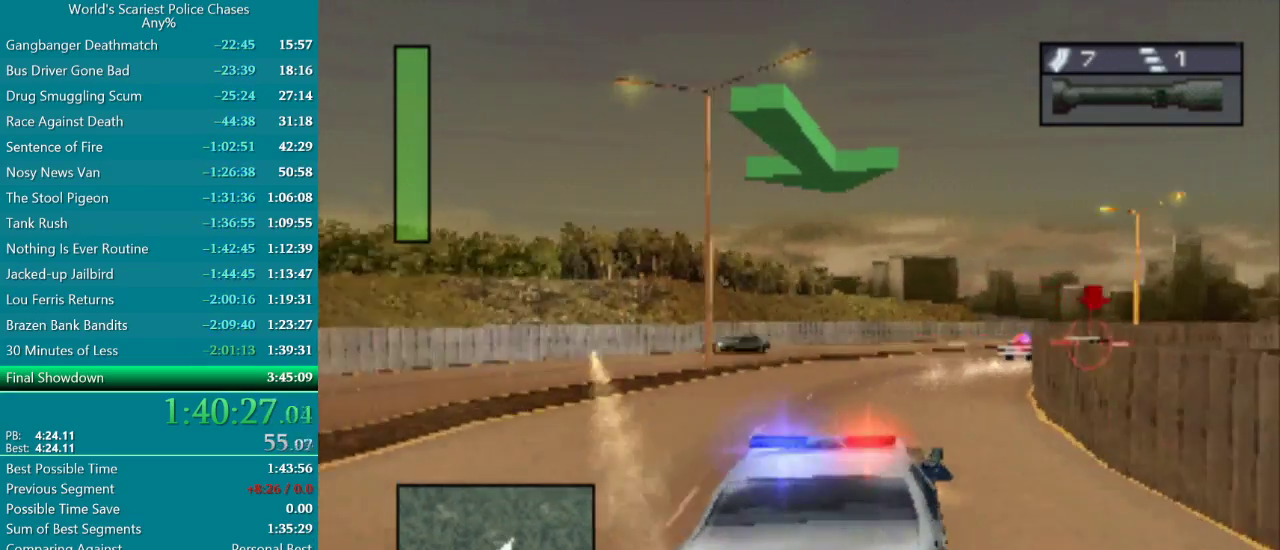
{"buttons": ["CROSS", "DPAD_RIGHT"], "events": [[100, "DPAD_RIGHT", "down"], [200, "DPAD_RIGHT", "up"], [267, "DPAD_RIGHT", "down"]]}
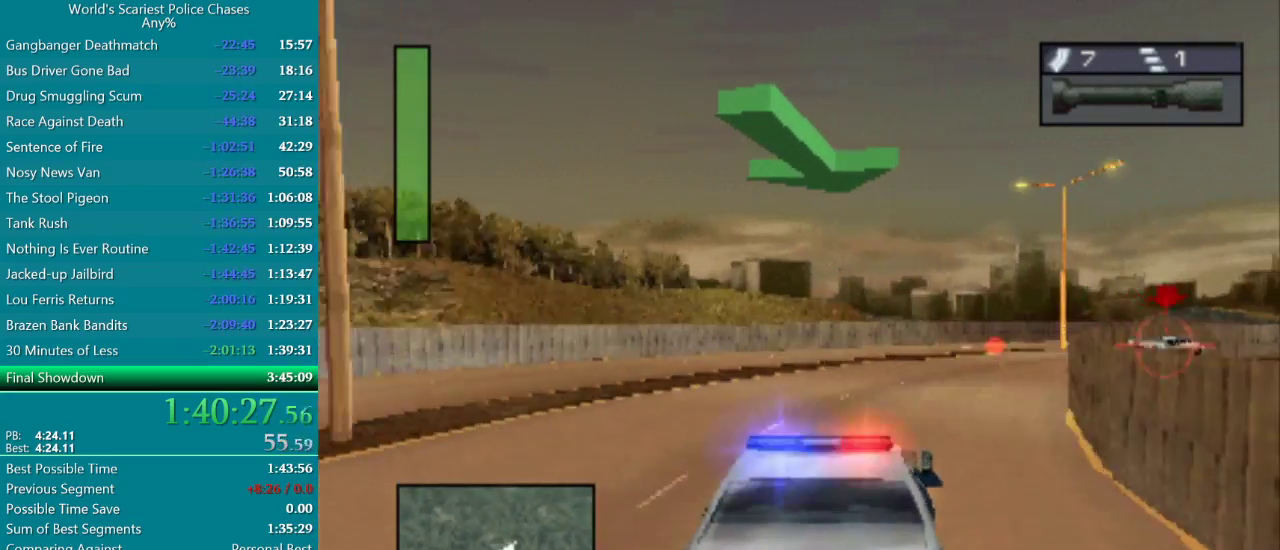
{"buttons": ["CROSS", "DPAD_RIGHT"], "events": [[300, "DPAD_RIGHT", "up"], [383, "DPAD_RIGHT", "down"]]}
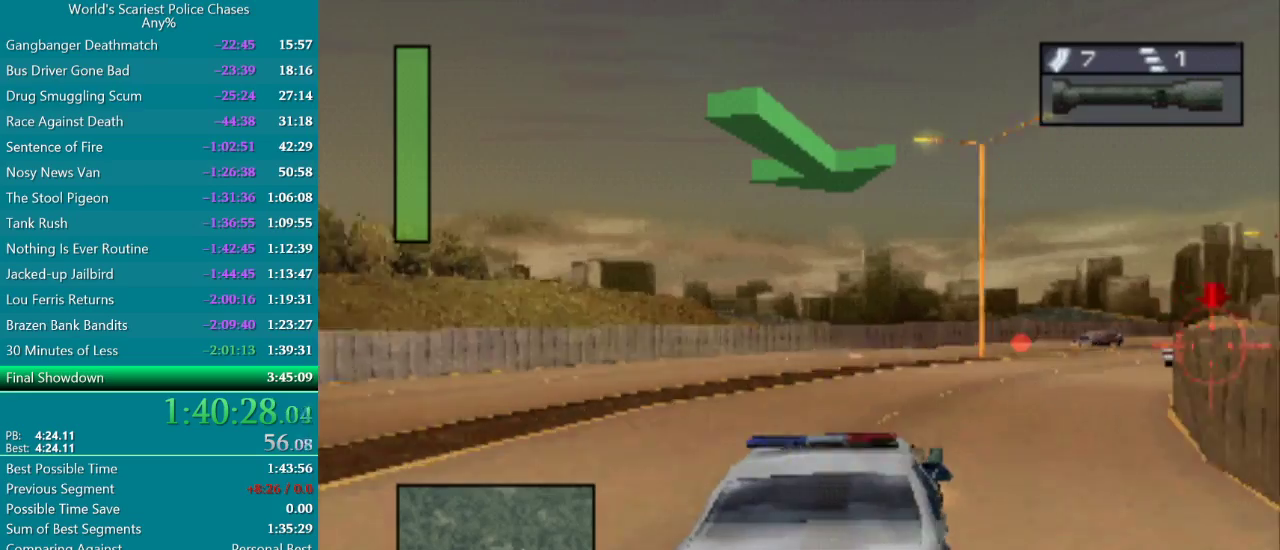
{"buttons": ["CROSS", "DPAD_RIGHT"], "events": [[50, "DPAD_RIGHT", "up"], [133, "DPAD_RIGHT", "down"], [283, "DPAD_RIGHT", "up"], [350, "DPAD_RIGHT", "down"]]}
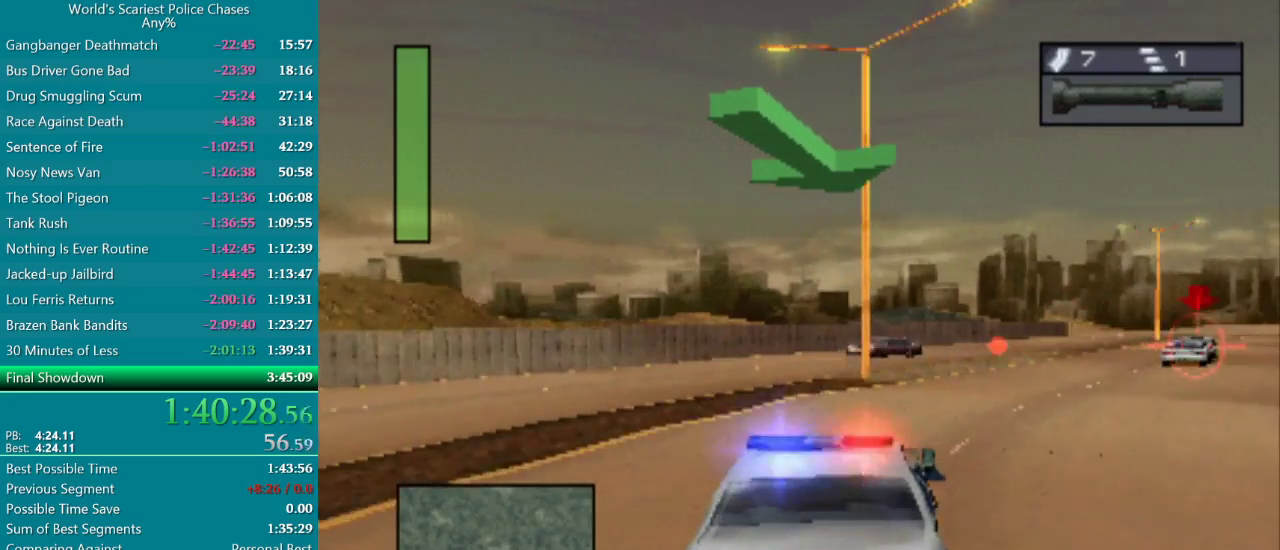
{"buttons": ["CROSS"], "events": [[333, "DPAD_RIGHT", "up"]]}
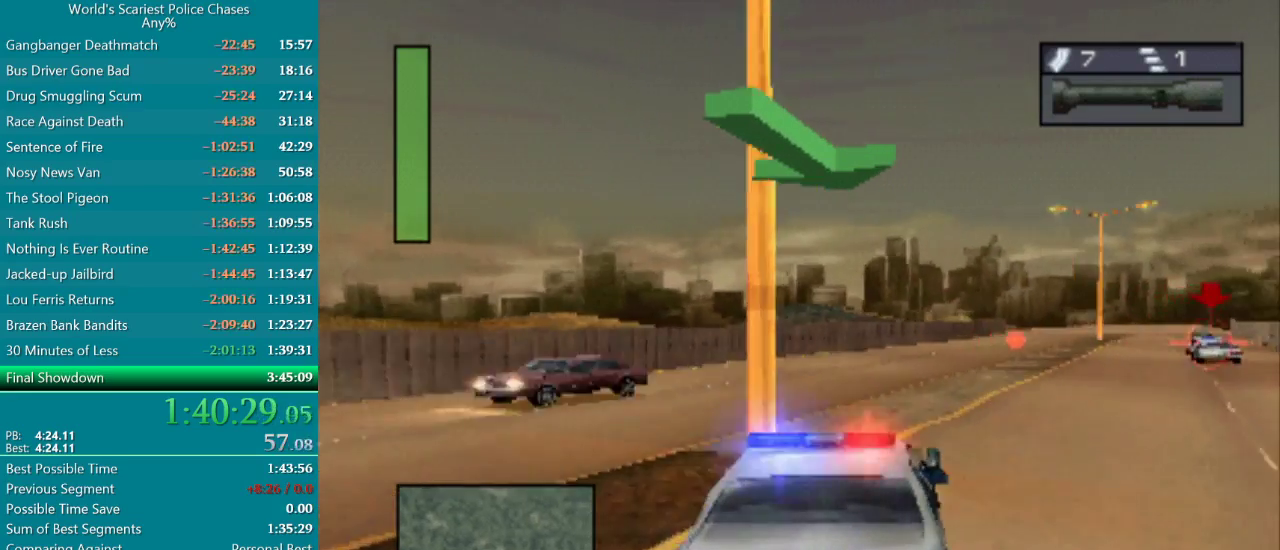
{"buttons": ["CROSS", "DPAD_RIGHT"], "events": [[233, "DPAD_RIGHT", "down"]]}
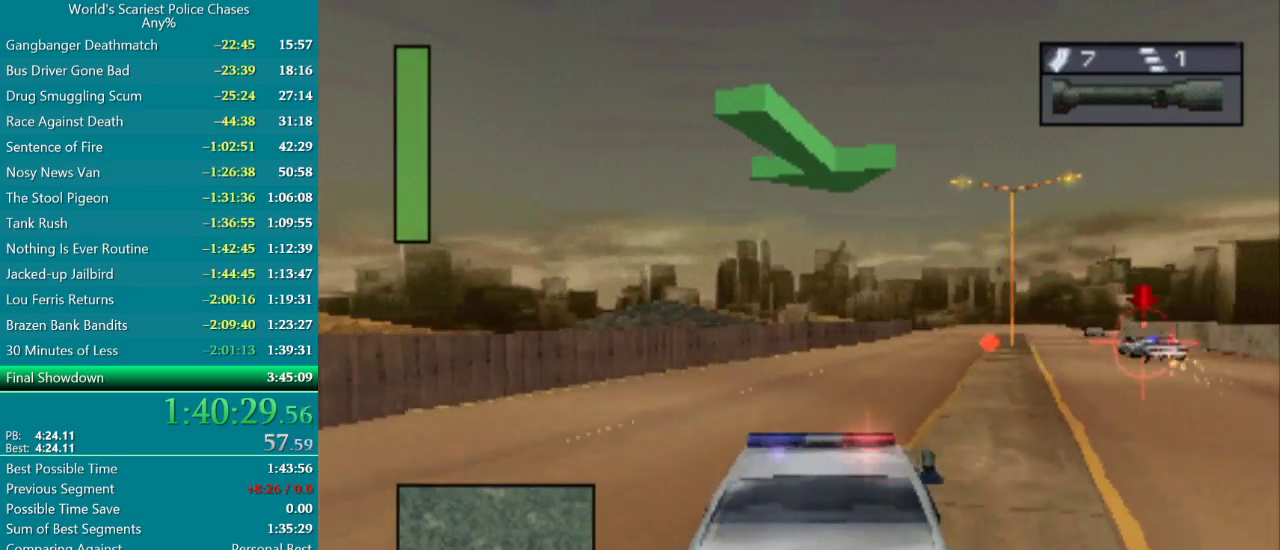
{"buttons": ["CROSS"], "events": [[17, "DPAD_RIGHT", "up"], [300, "DPAD_RIGHT", "down"], [433, "DPAD_RIGHT", "up"]]}